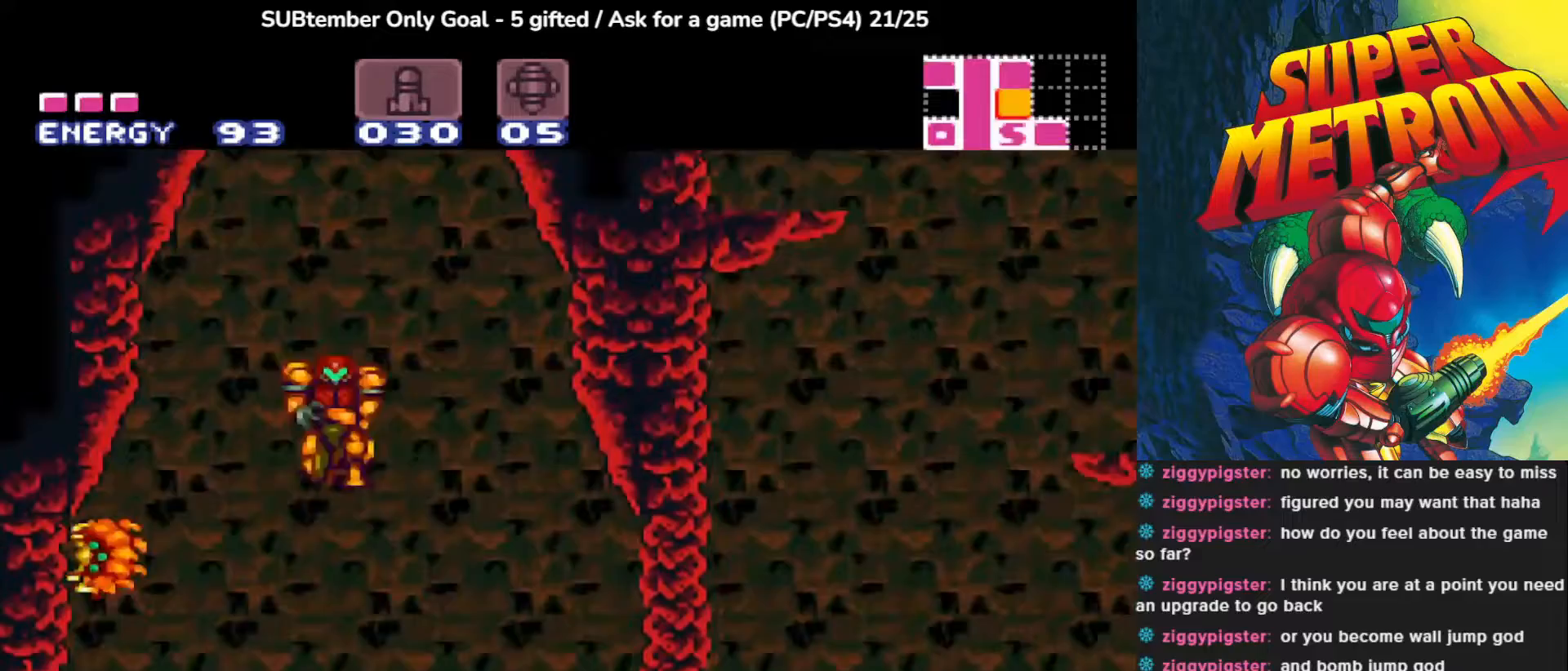
Gameplay with a controller (PlayStation layout); each line is a JSON object with the inputs held at the frame after it (dt_ms = milliseconds from this image to that frame). "events" lists button and stick changes between this image and that frame as [ms after this image, input, new state], when the widget could be followed in between. Not read: right_stick.
{"dt_ms": 333, "buttons": ["CROSS"], "left_stick": "center", "events": [[33, "DPAD_LEFT", "up"], [83, "SQUARE", "down"], [250, "SQUARE", "up"]]}
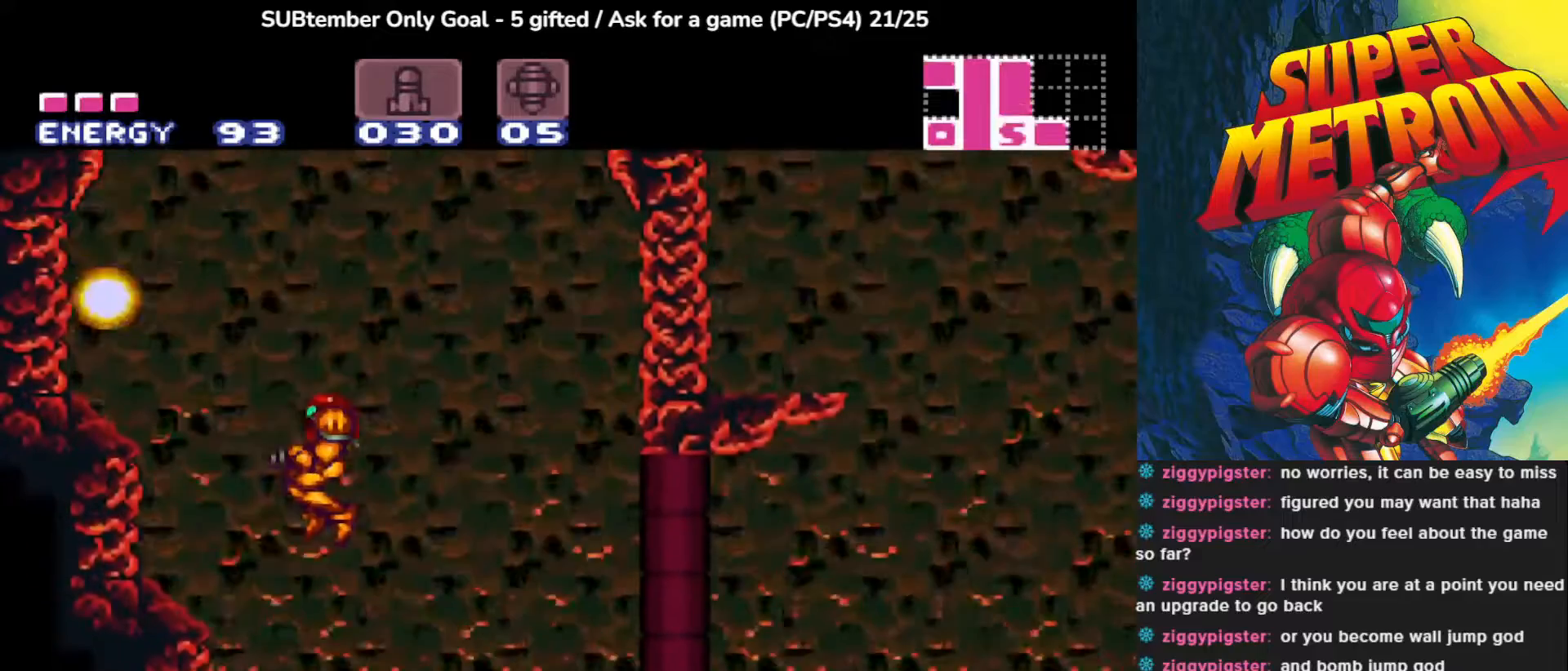
{"dt_ms": 500, "buttons": [], "left_stick": "center", "events": [[50, "SQUARE", "down"], [150, "SQUARE", "up"], [183, "CROSS", "up"]]}
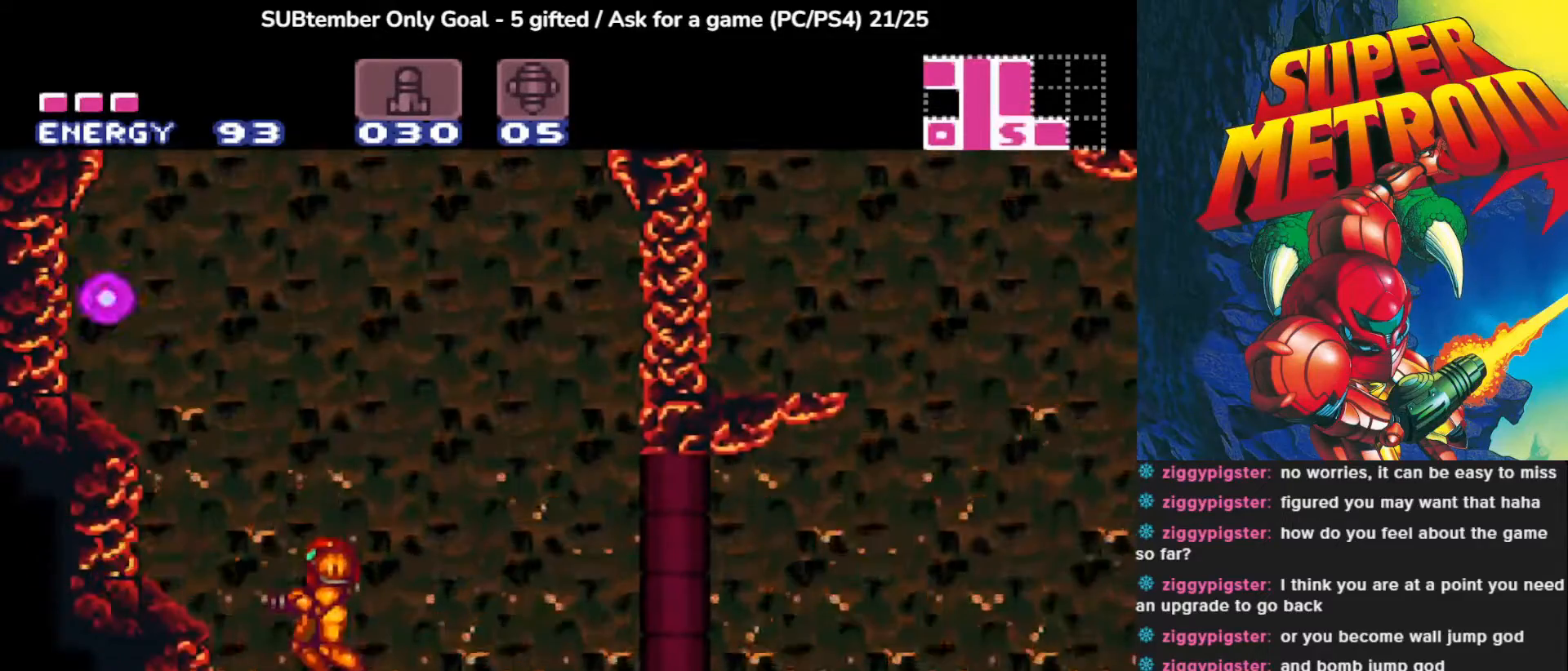
{"dt_ms": 500, "buttons": ["DPAD_RIGHT"], "left_stick": "center", "events": [[50, "DPAD_RIGHT", "down"]]}
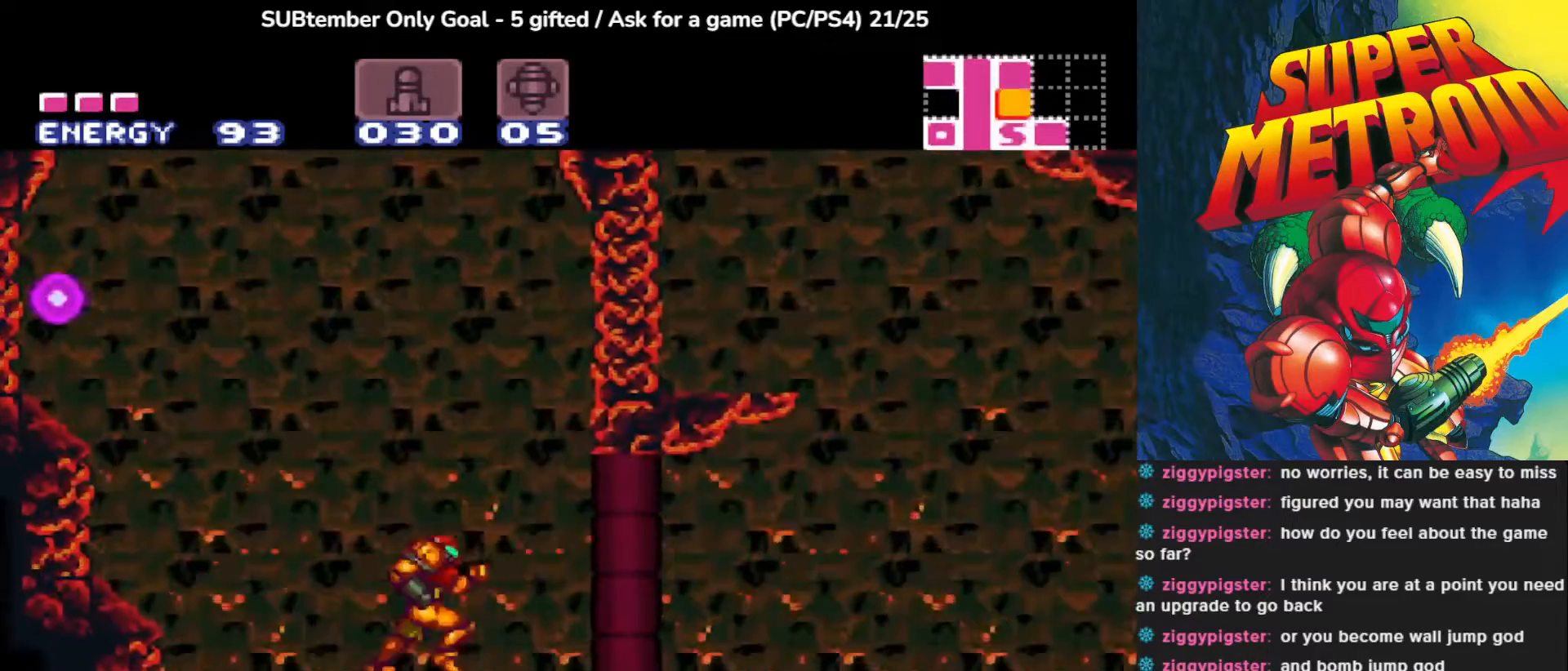
{"dt_ms": 500, "buttons": ["DPAD_RIGHT"], "left_stick": "center", "events": [[50, "SQUARE", "down"], [167, "SQUARE", "up"]]}
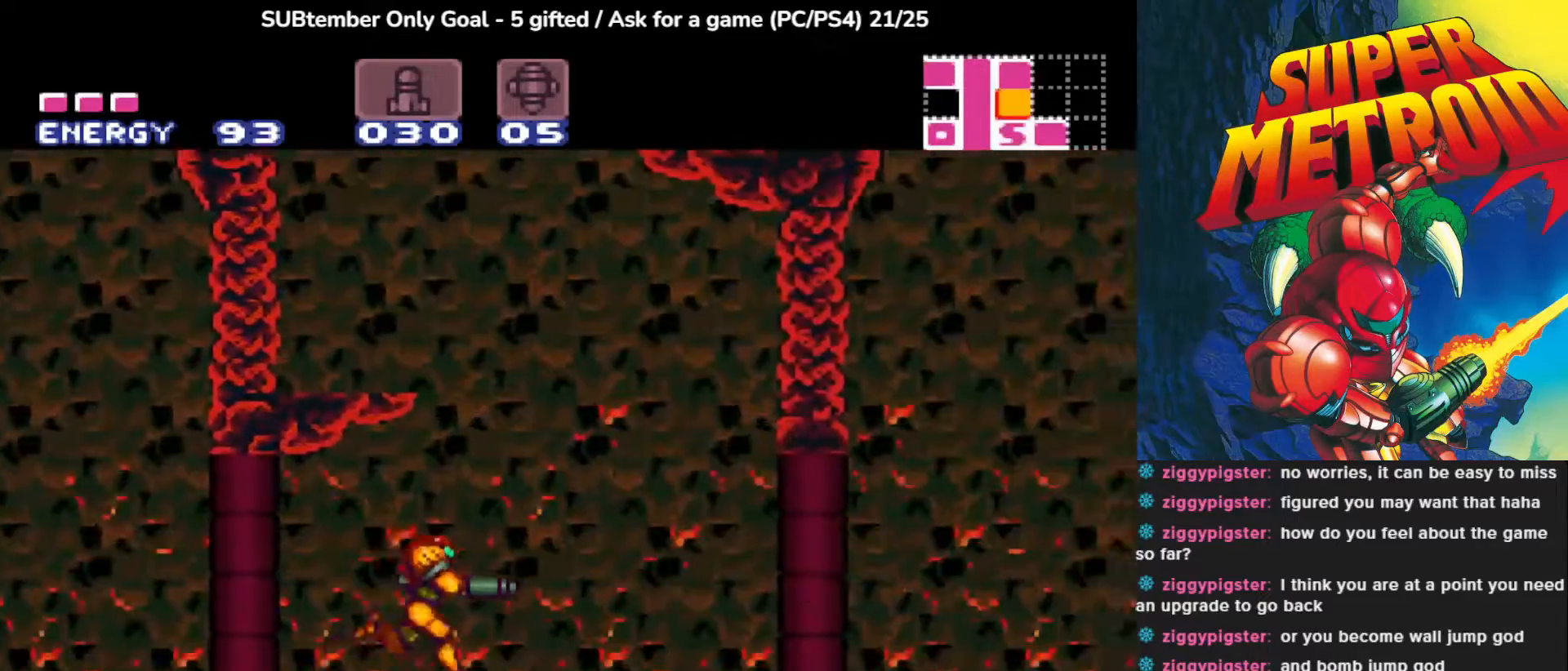
{"dt_ms": 500, "buttons": ["SQUARE", "DPAD_RIGHT"], "left_stick": "center", "events": [[33, "DPAD_RIGHT", "up"], [50, "SQUARE", "down"], [117, "DPAD_RIGHT", "down"], [183, "SQUARE", "up"], [450, "SQUARE", "down"]]}
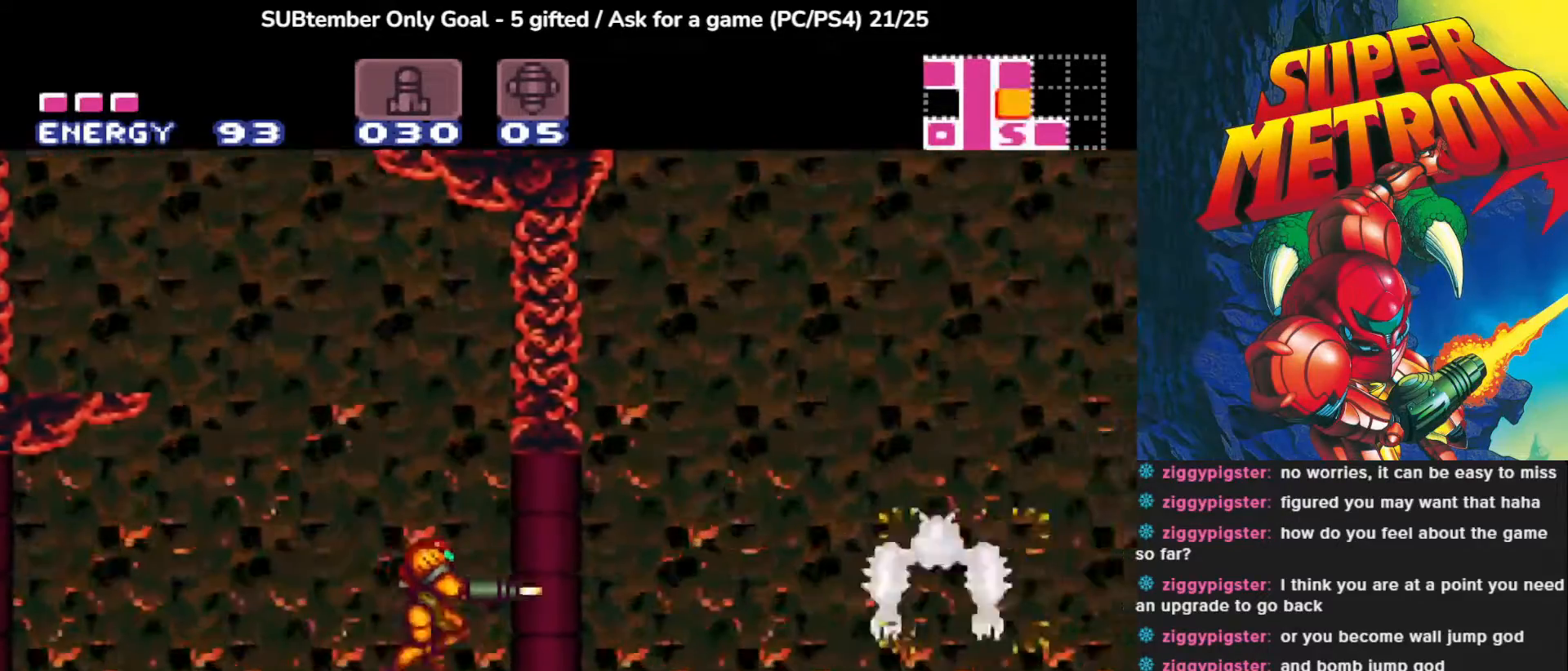
{"dt_ms": 500, "buttons": [], "left_stick": "center", "events": [[100, "SQUARE", "up"], [183, "SQUARE", "down"], [317, "DPAD_RIGHT", "up"], [317, "SQUARE", "up"], [367, "SQUARE", "down"], [500, "SQUARE", "up"]]}
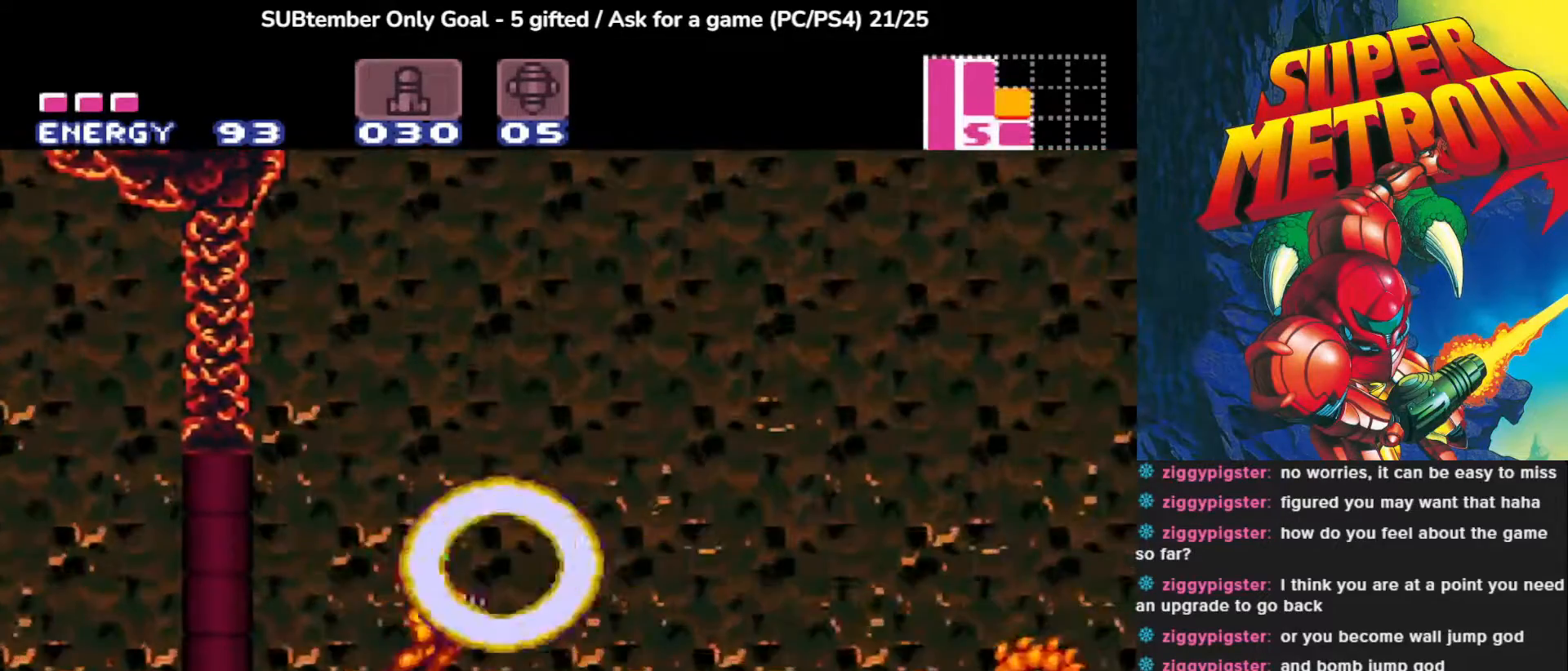
{"dt_ms": 500, "buttons": ["SQUARE", "DPAD_RIGHT"], "left_stick": "center", "events": [[133, "SQUARE", "down"], [217, "SQUARE", "up"], [233, "DPAD_RIGHT", "down"], [300, "SQUARE", "down"], [400, "SQUARE", "up"], [483, "SQUARE", "down"]]}
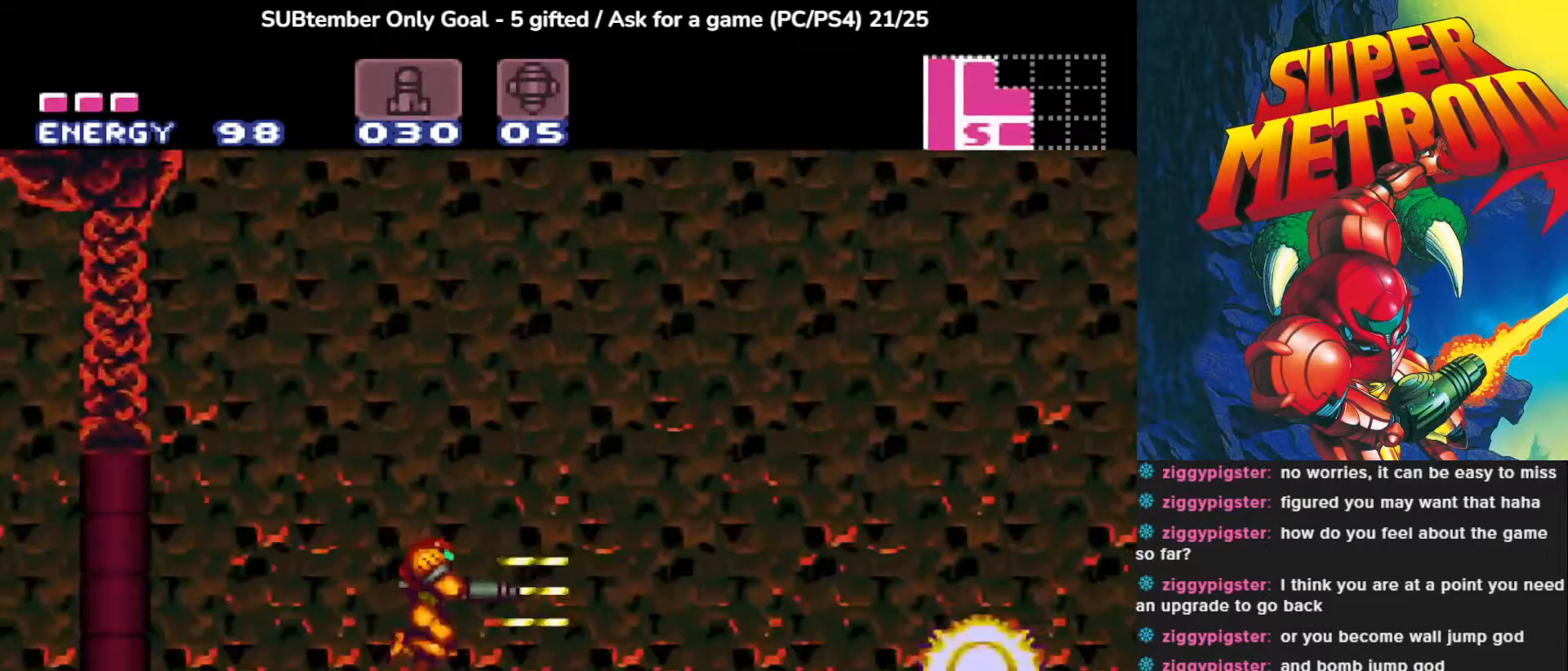
{"dt_ms": 500, "buttons": ["DPAD_RIGHT"], "left_stick": "center", "events": [[67, "DPAD_RIGHT", "up"], [67, "SQUARE", "up"], [150, "SQUARE", "down"], [233, "DPAD_RIGHT", "down"], [250, "SQUARE", "up"]]}
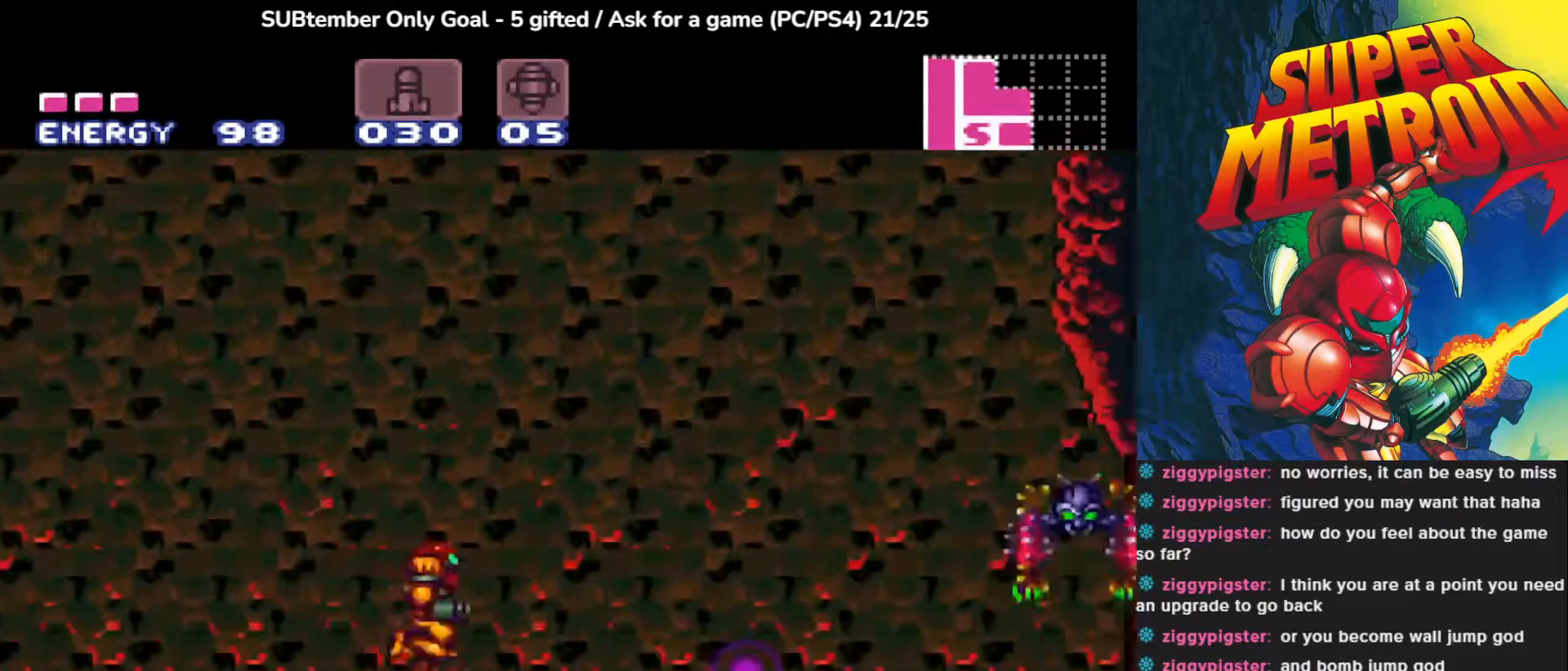
{"dt_ms": 500, "buttons": [], "left_stick": "center", "events": [[250, "SQUARE", "down"], [333, "DPAD_RIGHT", "up"], [367, "SQUARE", "up"]]}
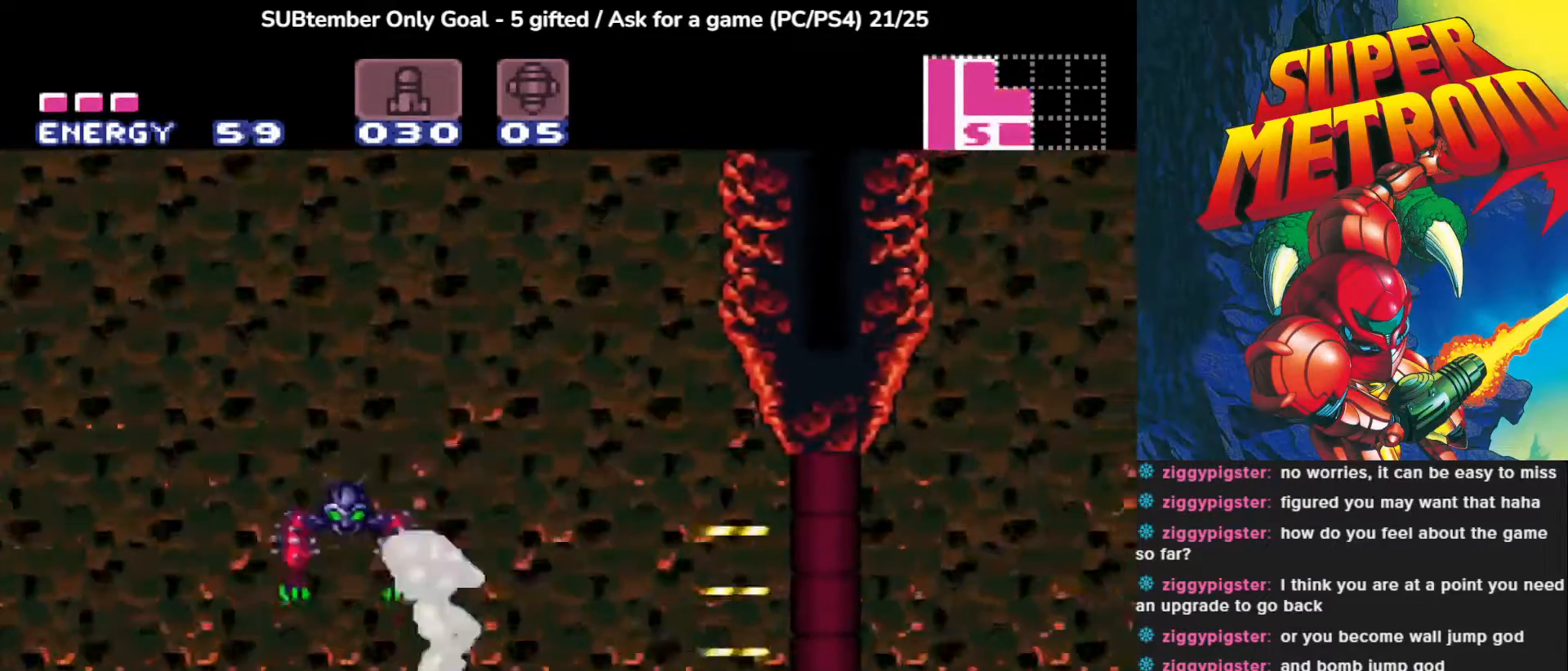
{"dt_ms": 500, "buttons": ["DPAD_LEFT"], "left_stick": "center", "events": [[117, "DPAD_RIGHT", "down"], [350, "DPAD_RIGHT", "up"], [467, "DPAD_LEFT", "down"]]}